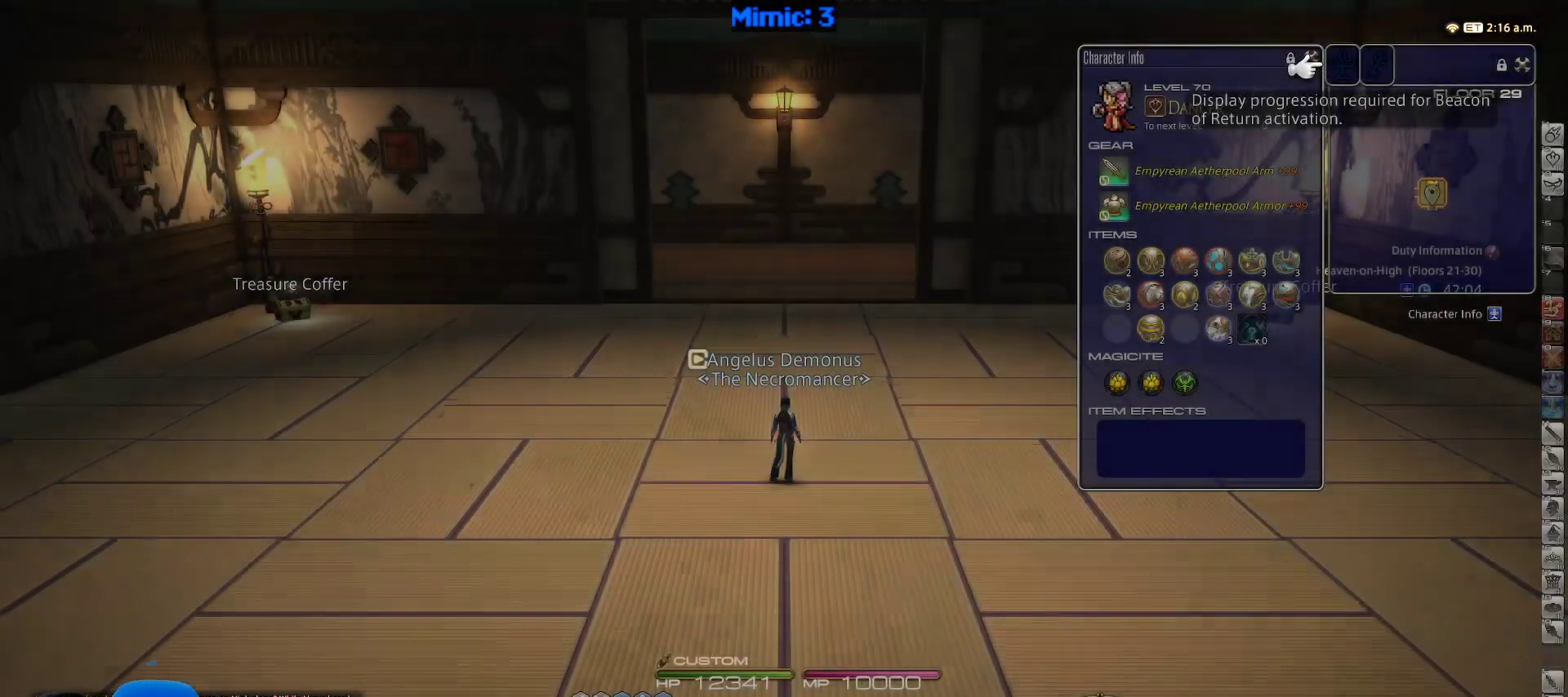
Gameplay with keyboard; each line is a JSON object with the keys held at the frame after it. "events" lists presses ("down") and releases ("up") of ".", "/", "0", "1", "2", "3", "4", "5", "6", "7", "8", "9", "a", "alt_l", "alt_r", "b", "backslash", "backspace", "c", "caps_lock", "comma", "ctrl_l", "ctrl_r", "d", "down", "e", "equals", "escape", "f", "f1", "f10", "f11", "f12", "f2", "f3", "f4", "f5", "f6", "f7", "f8", "f9", "g", "h", "i", "j", "k", "l", "lbracket", "left", "m", "minus", "n", "o", "p", "q", "quote", "r", "rbracket", "return", "right", "s", "semicolon", "shift_l", "shift_r", "space", "super_l", "super_r", "t", "tab", "tilde", "u", "up", "v", "w", "x", "y" and "z" between this image and that frame as [ms after this image, input, new state], when the widget could be followed in between. No other keys are recorded. Mouse input is not recorded.
{"keys": ["a", "w"], "events": [[483, "a", "down"], [483, "w", "down"]]}
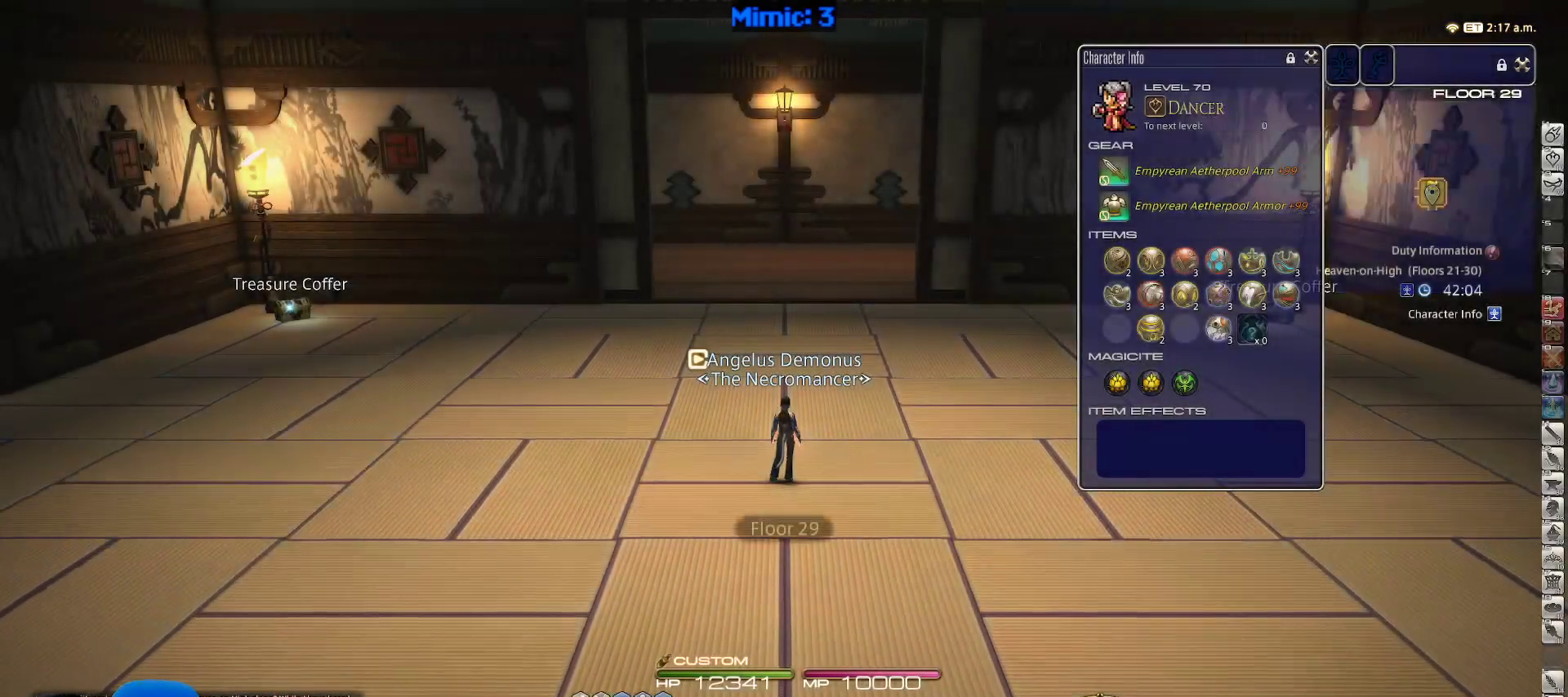
{"keys": ["w"], "events": [[350, "a", "up"]]}
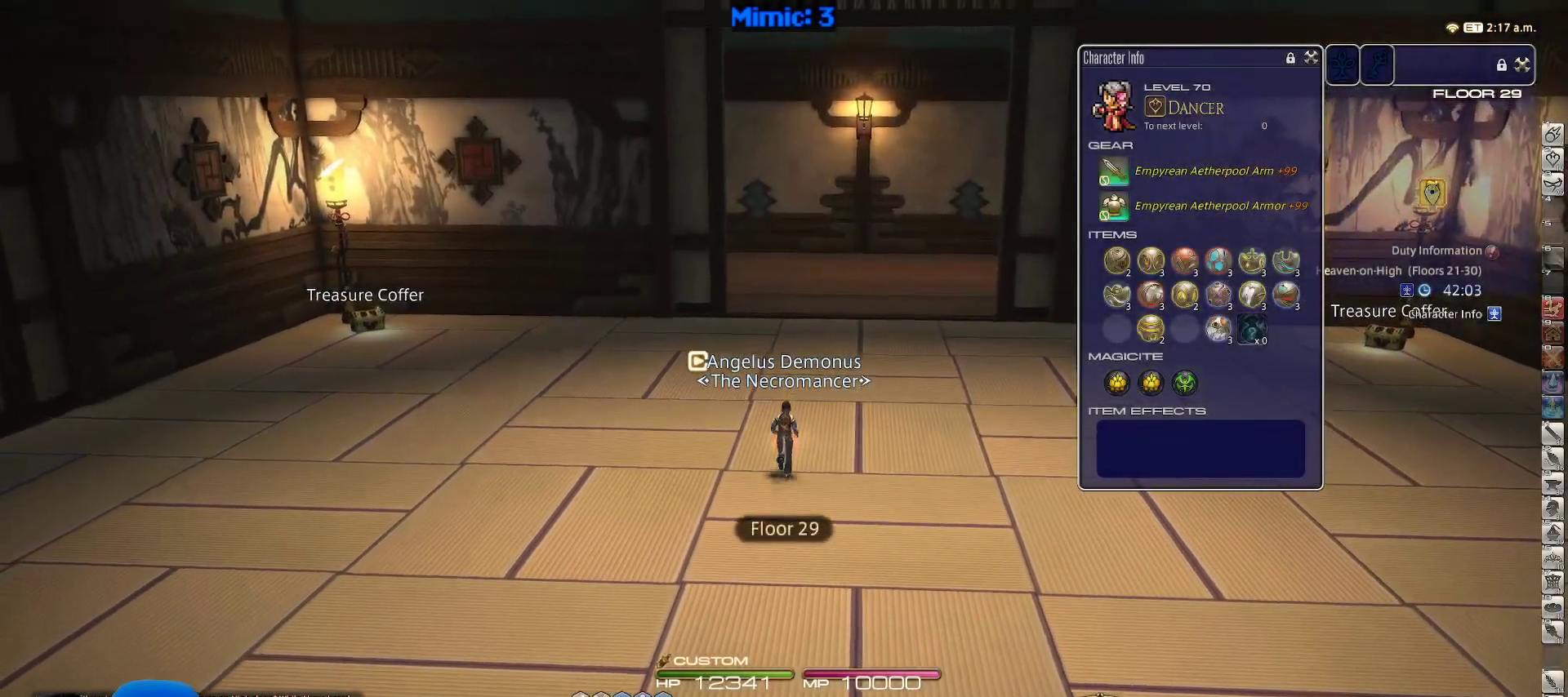
{"keys": ["q", "w"], "events": [[367, "q", "down"]]}
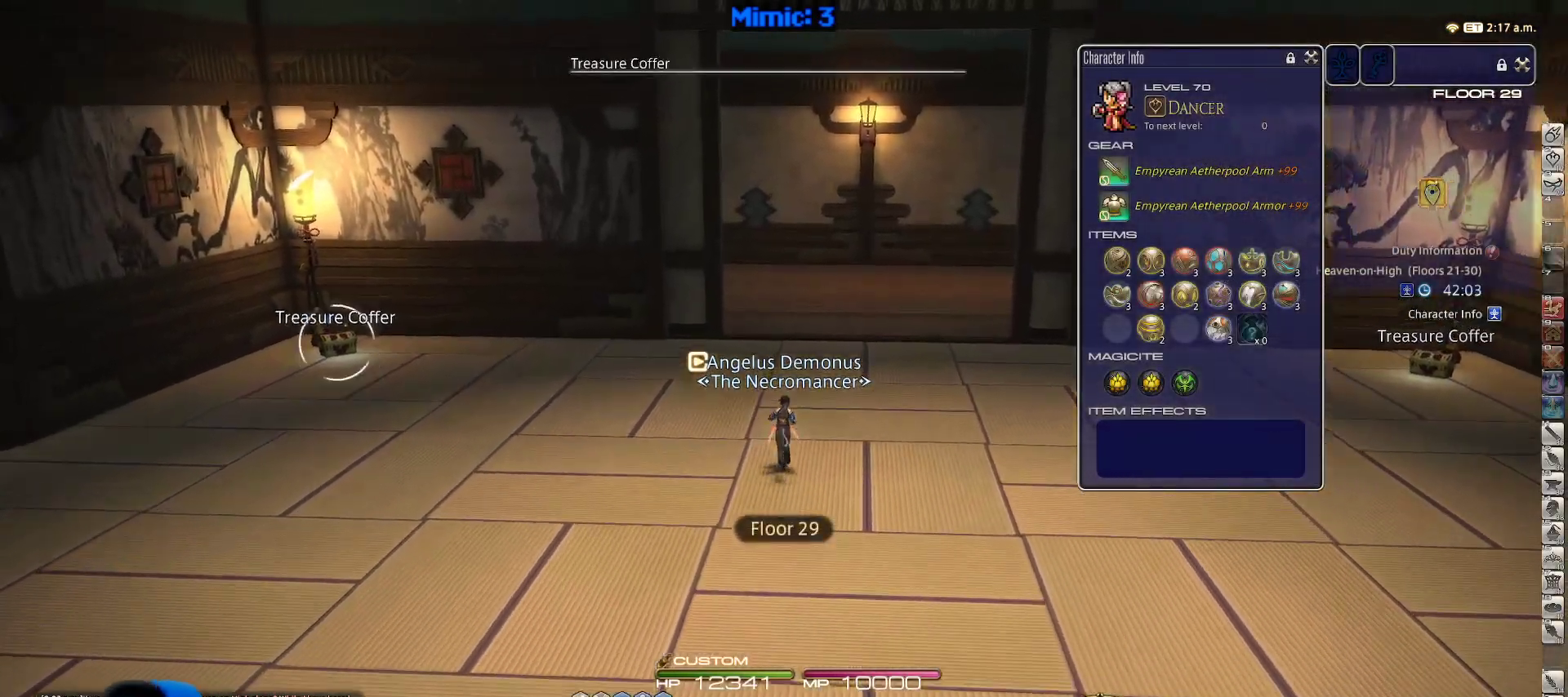
{"keys": ["a", "return", "w"], "events": [[17, "q", "up"], [233, "a", "down"], [433, "return", "down"]]}
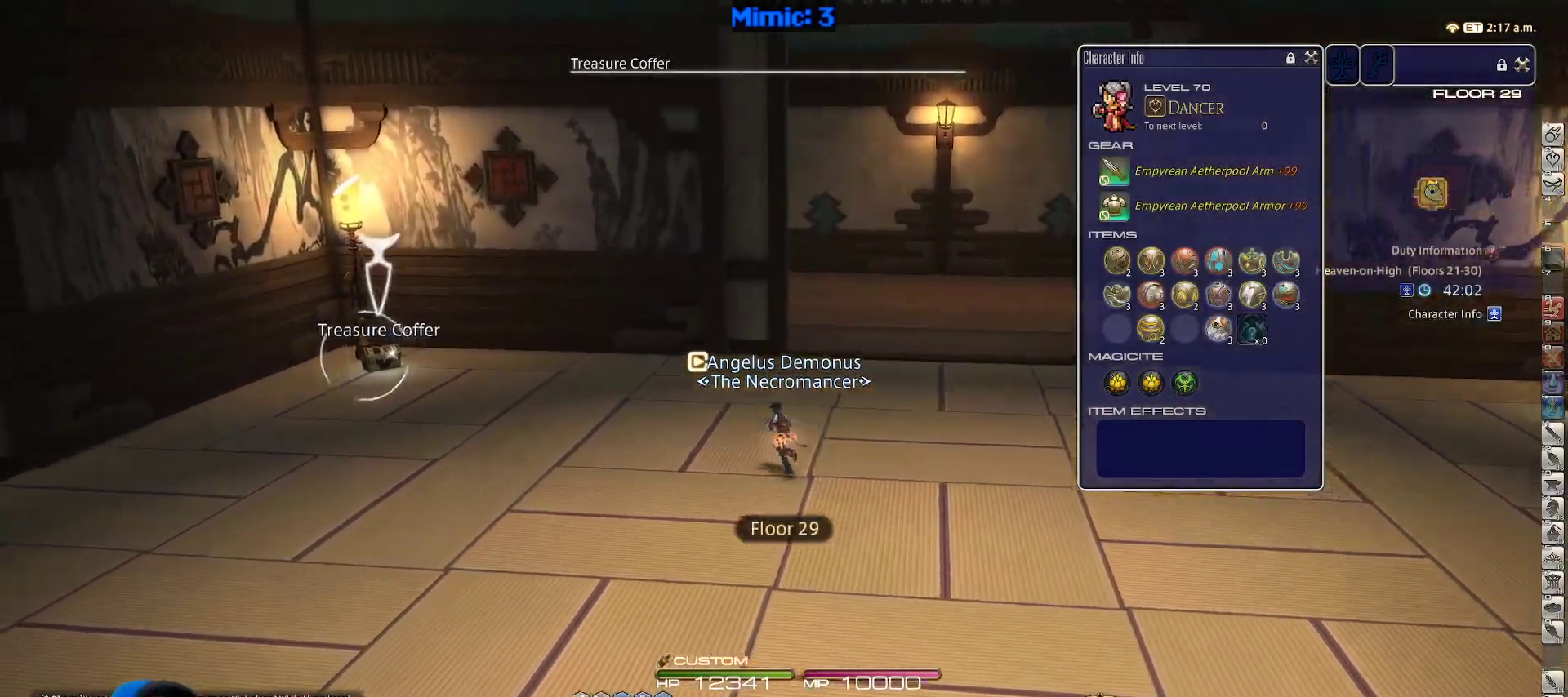
{"keys": ["p", "w"], "events": [[67, "return", "up"], [117, "a", "up"], [167, "p", "down"]]}
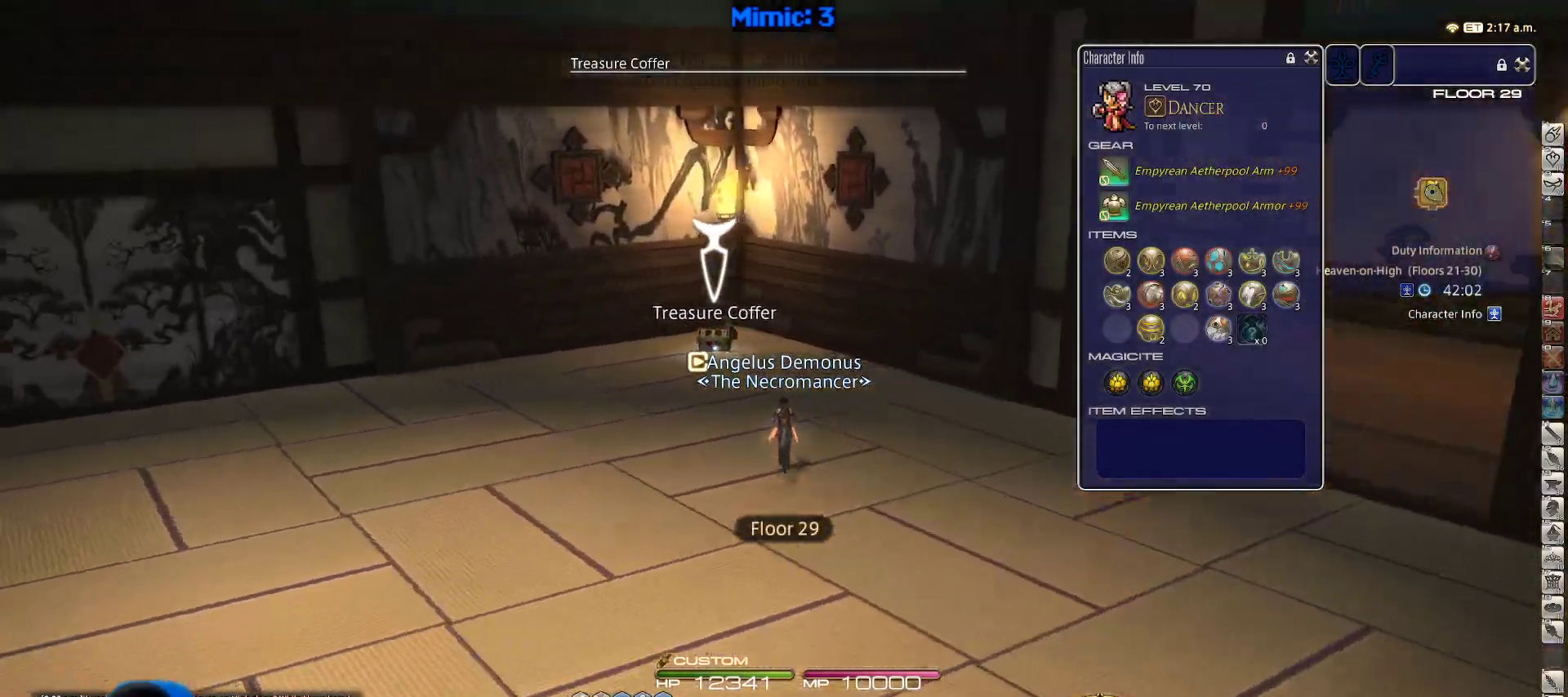
{"keys": ["d", "w"], "events": [[83, "p", "up"], [183, "p", "down"], [367, "d", "down"], [417, "p", "up"]]}
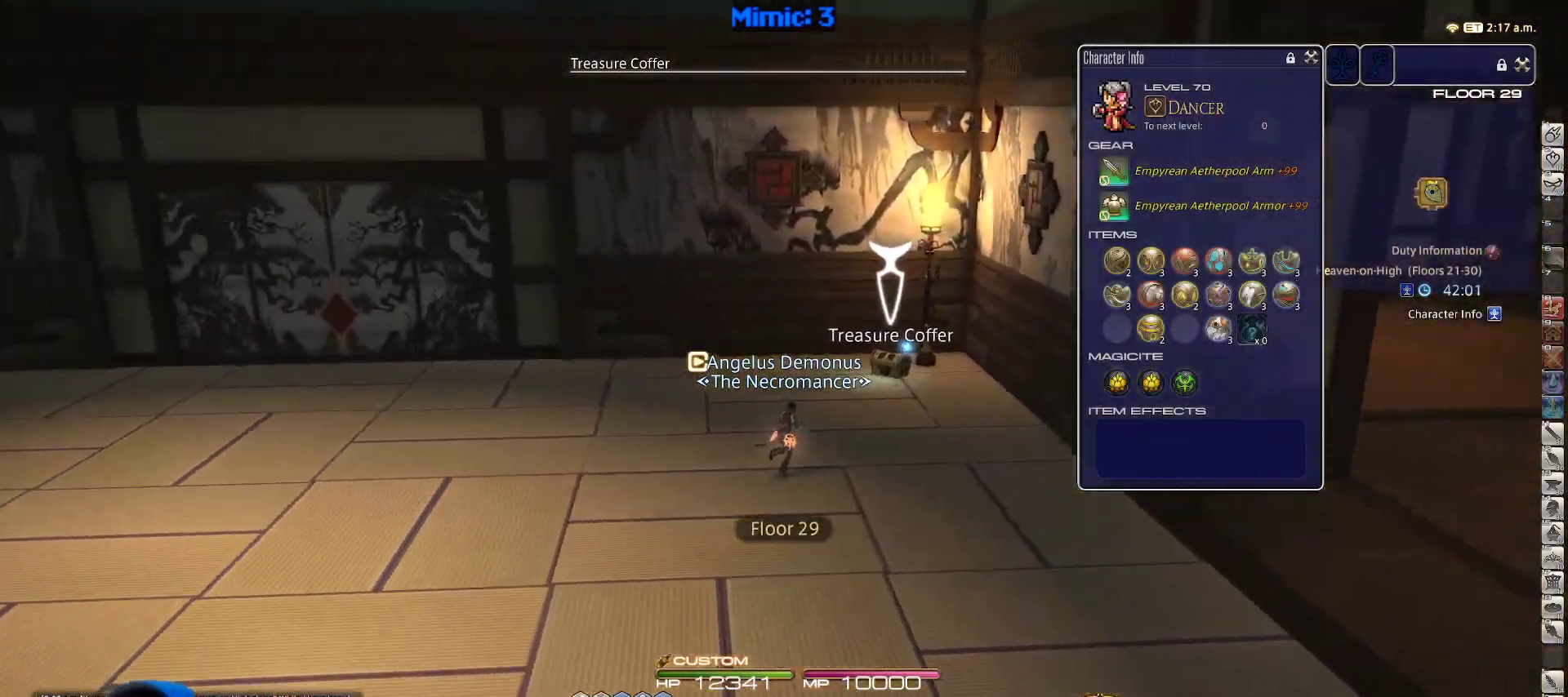
{"keys": ["w"], "events": [[50, "p", "down"], [233, "p", "up"], [483, "d", "up"]]}
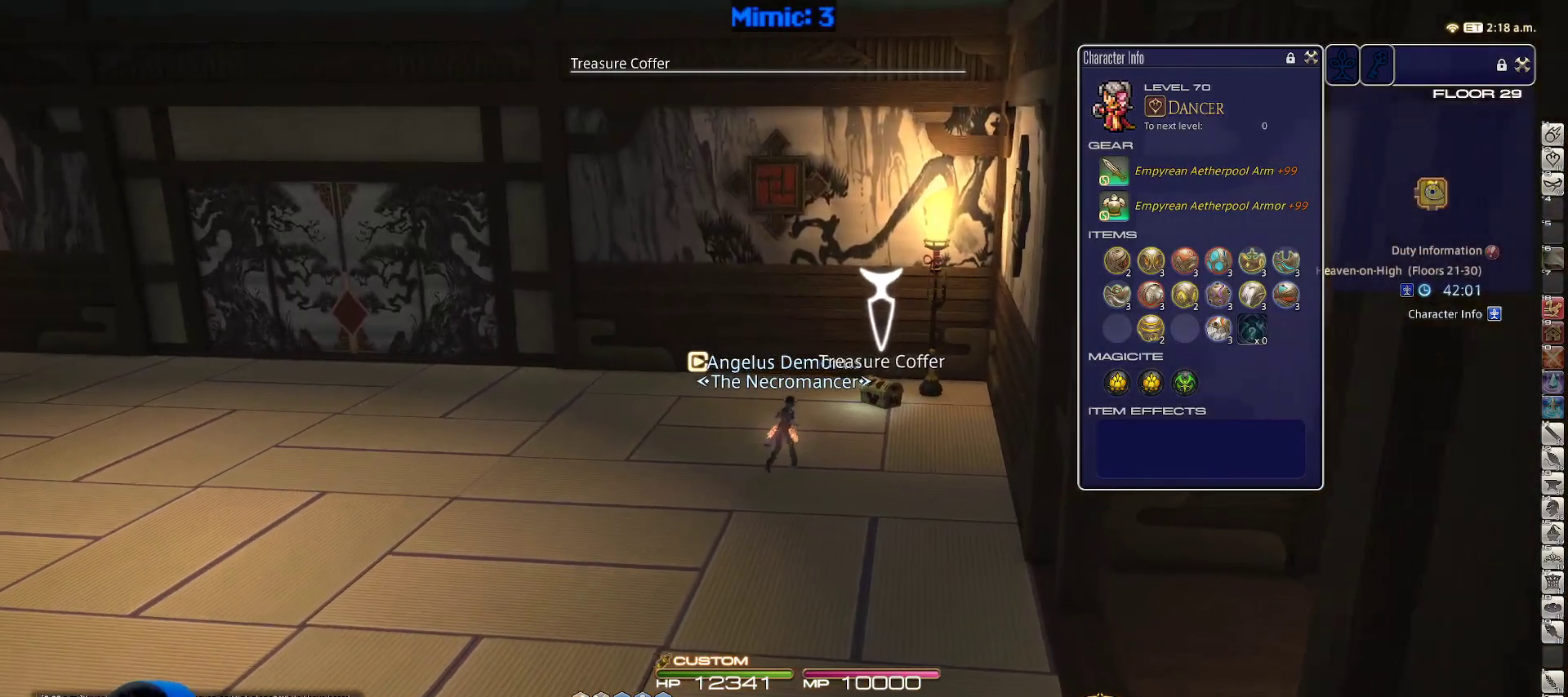
{"keys": ["a", "w"], "events": [[217, "return", "down"], [300, "return", "up"], [350, "a", "down"], [400, "return", "down"], [450, "return", "up"]]}
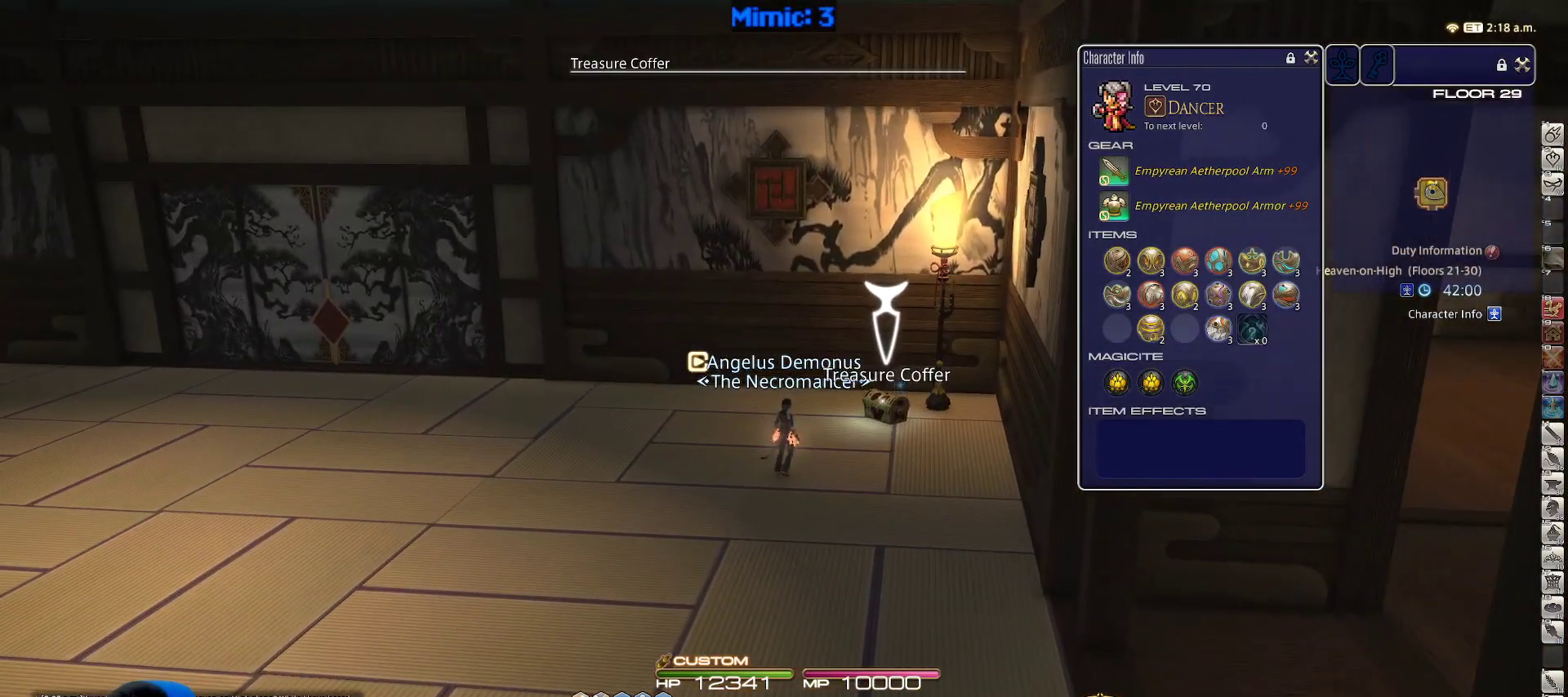
{"keys": ["a", "p", "w"], "events": [[267, "p", "down"]]}
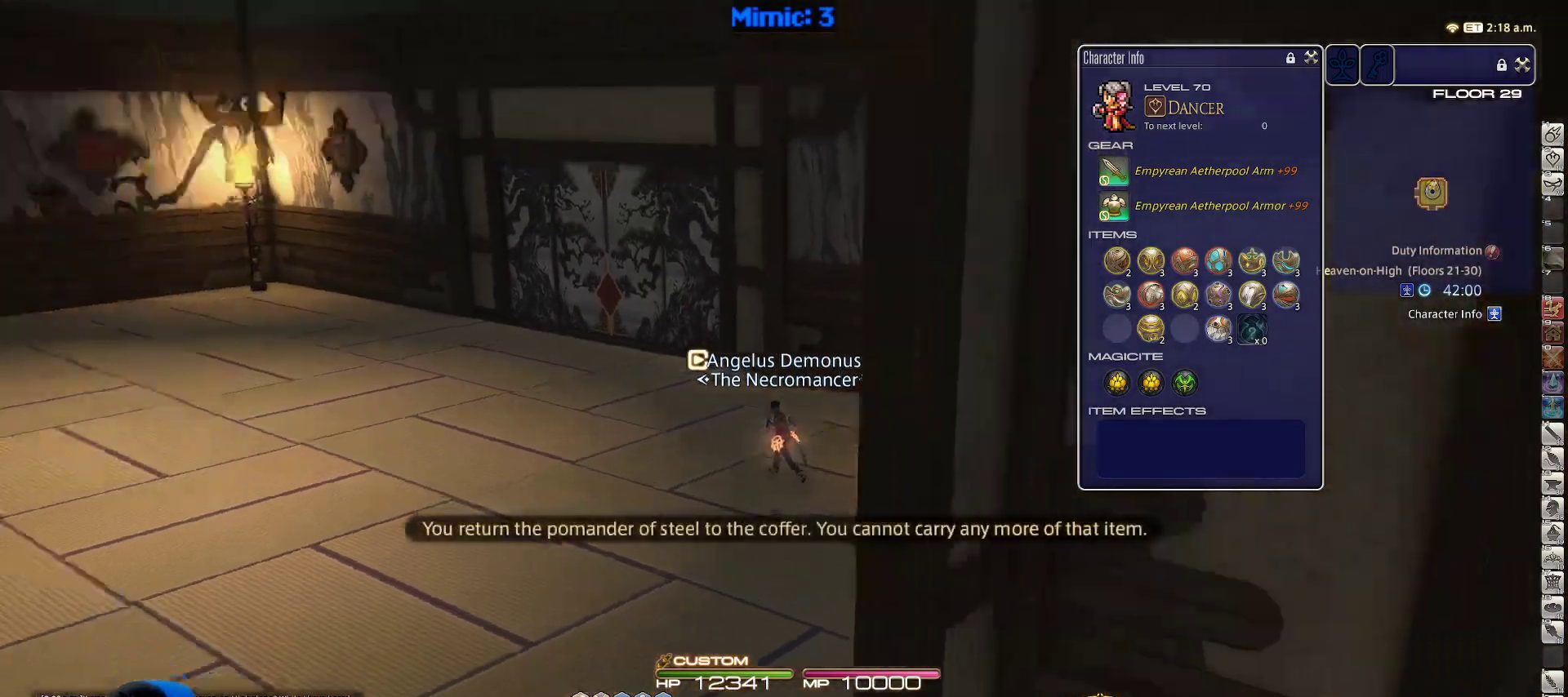
{"keys": ["f3", "p", "w"], "events": [[383, "a", "up"], [467, "f3", "down"]]}
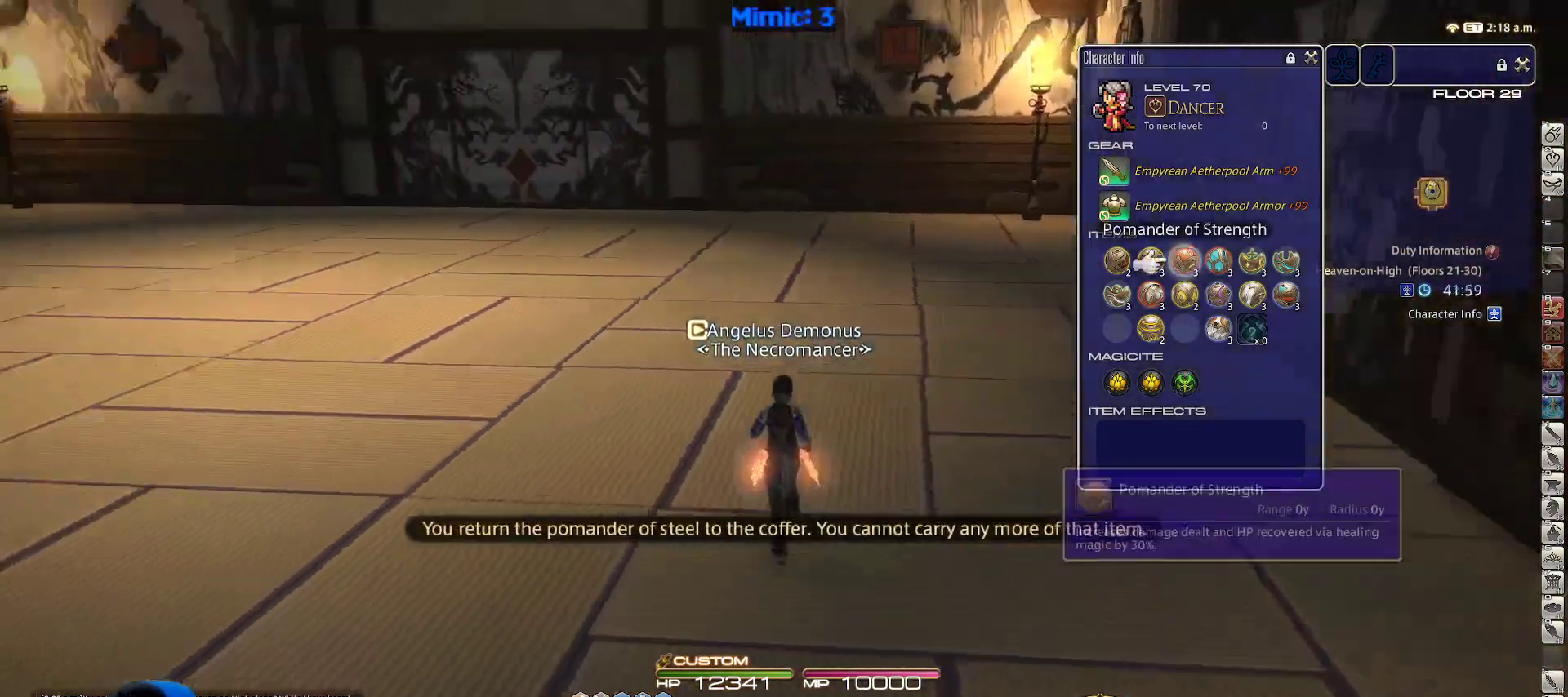
{"keys": ["w"], "events": [[67, "f3", "up"], [67, "p", "up"], [350, "e", "down"], [450, "e", "up"]]}
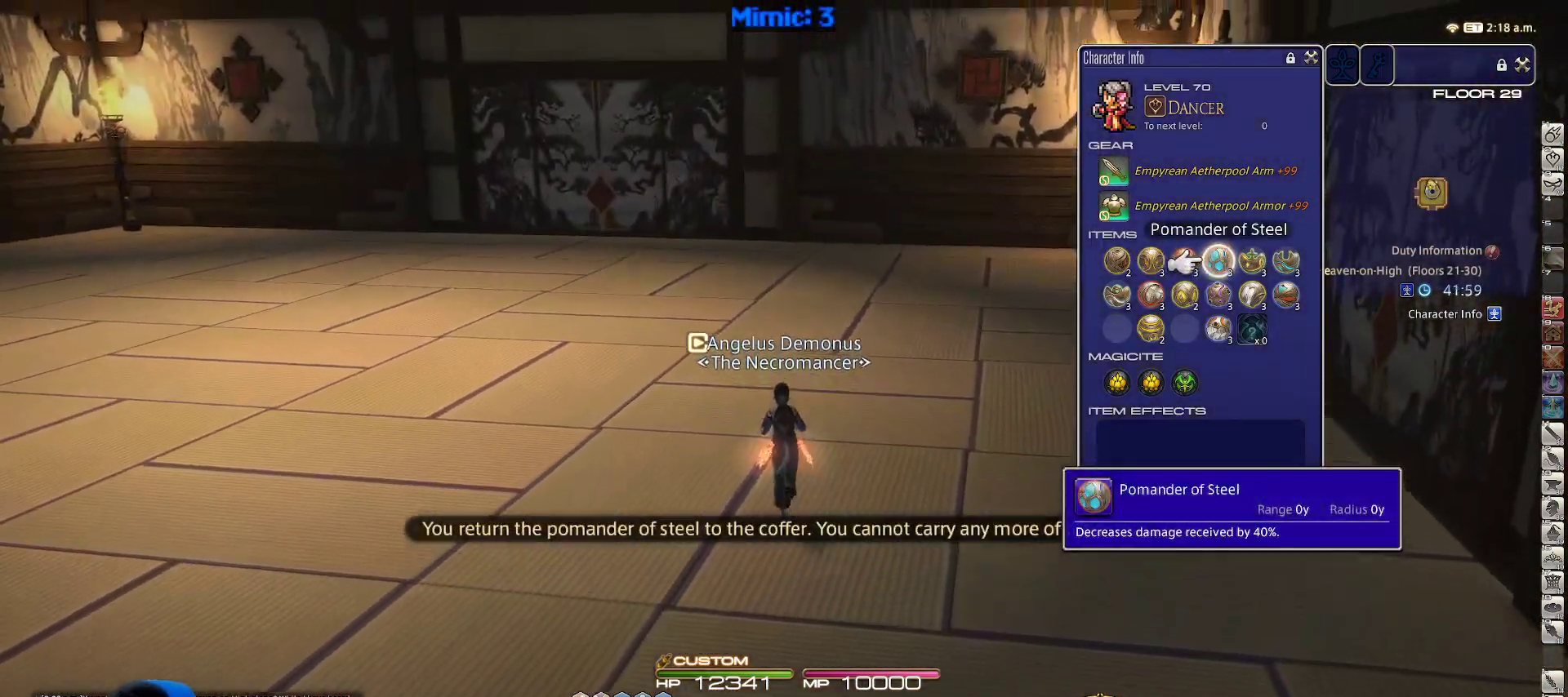
{"keys": ["a", "p", "w"], "events": [[33, "p", "down"], [183, "a", "down"], [183, "return", "down"], [283, "return", "up"], [283, "space", "down"], [417, "space", "up"]]}
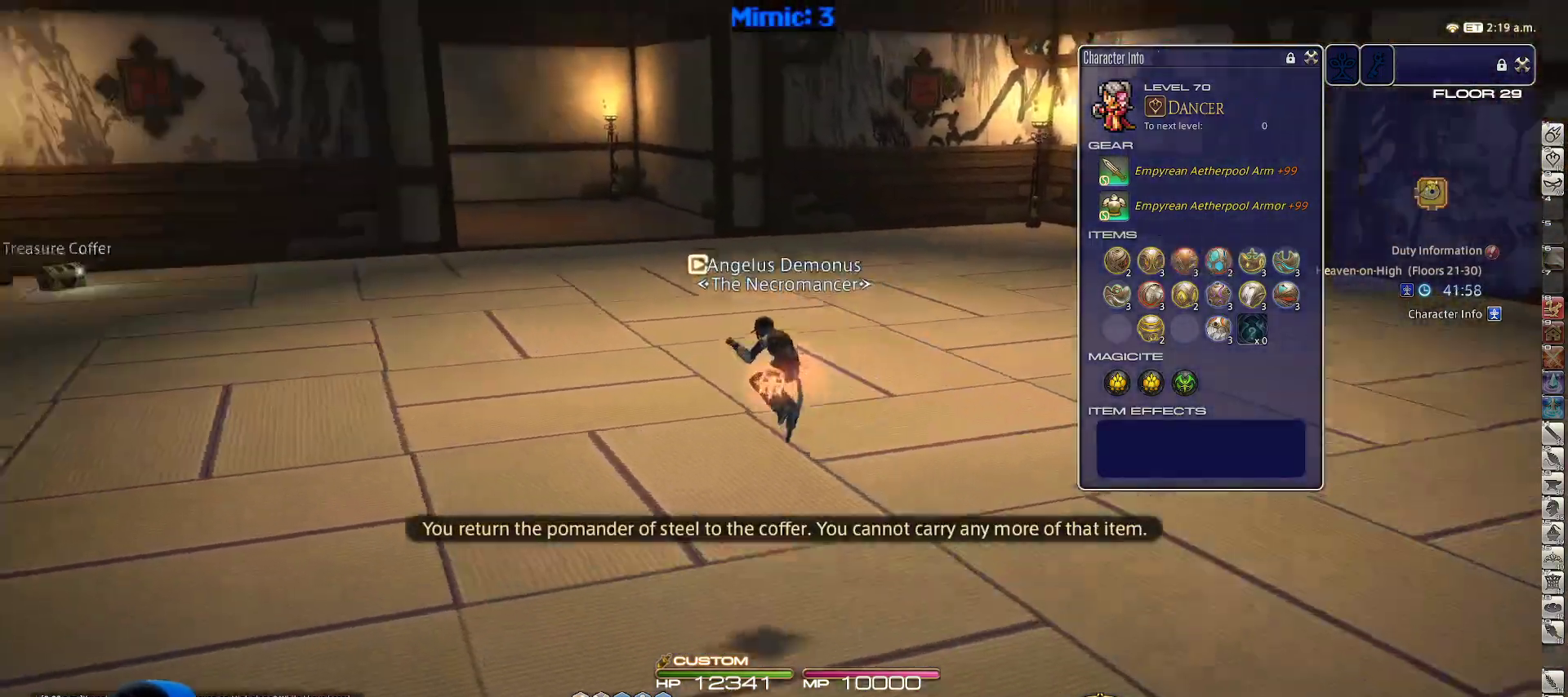
{"keys": ["a", "p", "w"], "events": []}
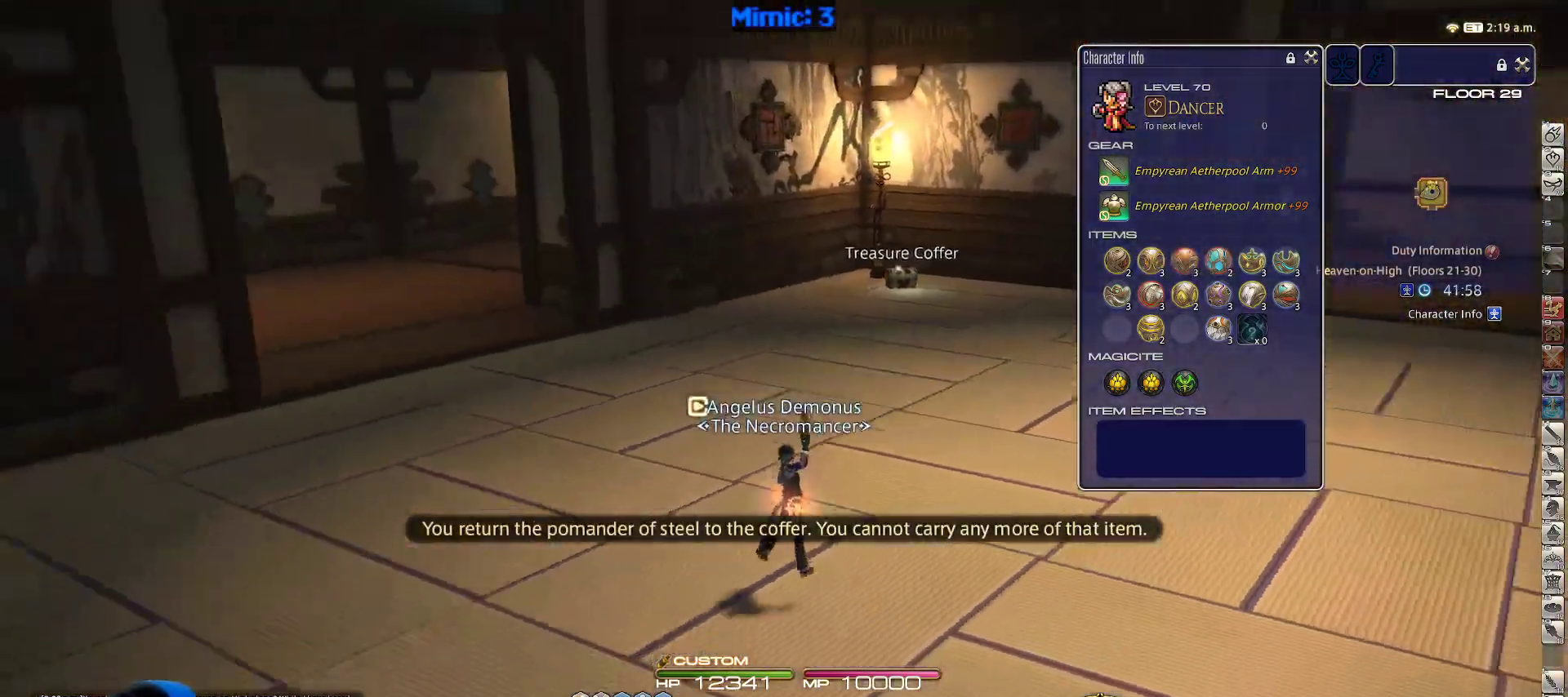
{"keys": ["p", "w"], "events": [[433, "a", "up"]]}
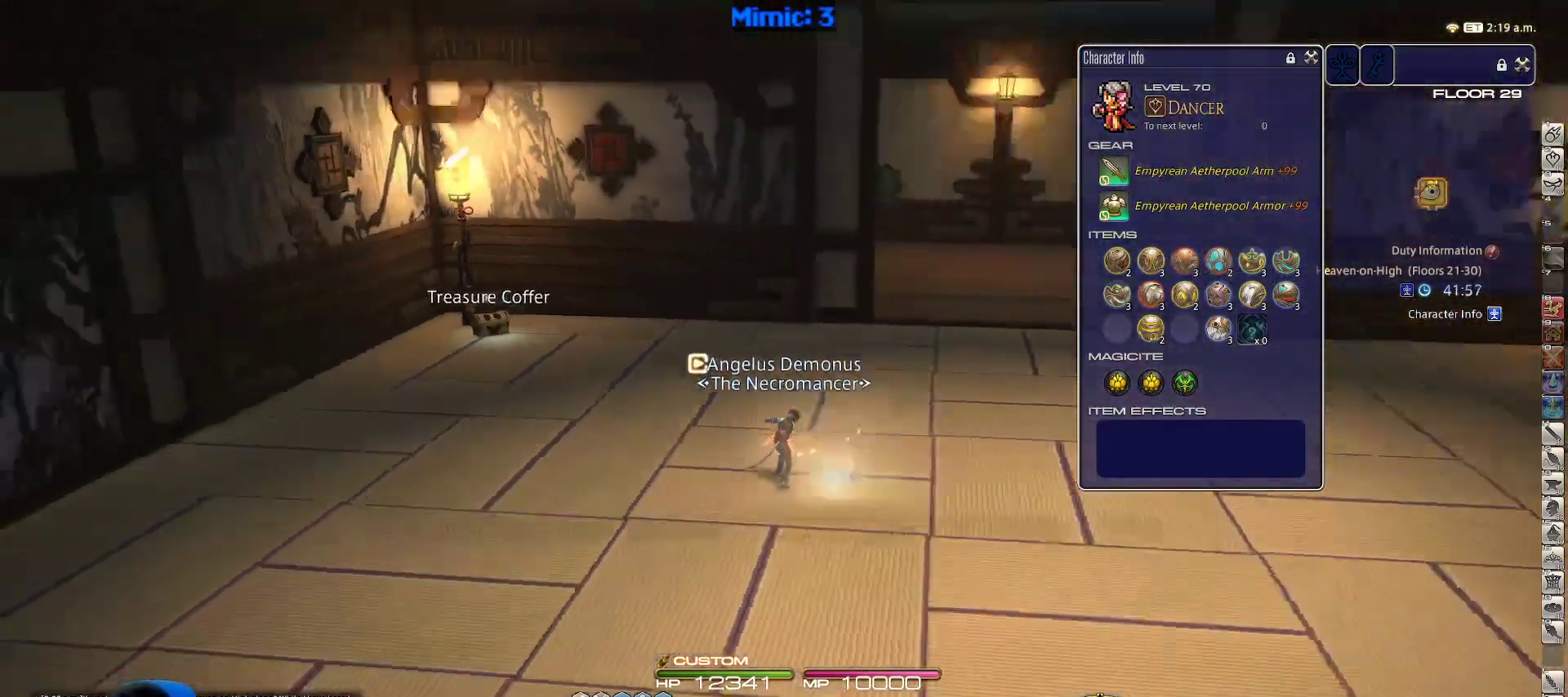
{"keys": ["w"], "events": [[33, "lbracket", "down"], [83, "q", "down"], [167, "lbracket", "up"], [217, "p", "up"], [217, "q", "up"], [367, "return", "down"], [467, "return", "up"]]}
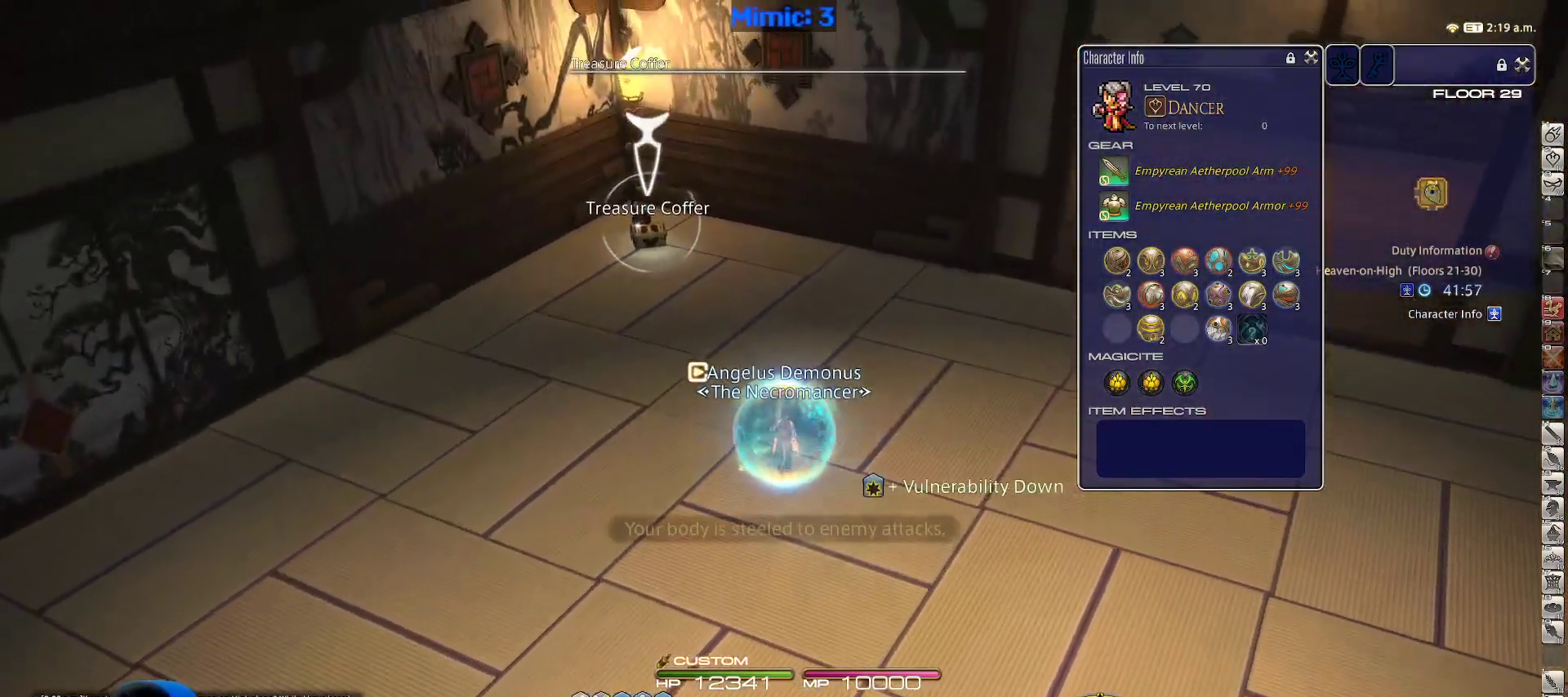
{"keys": ["w"], "events": []}
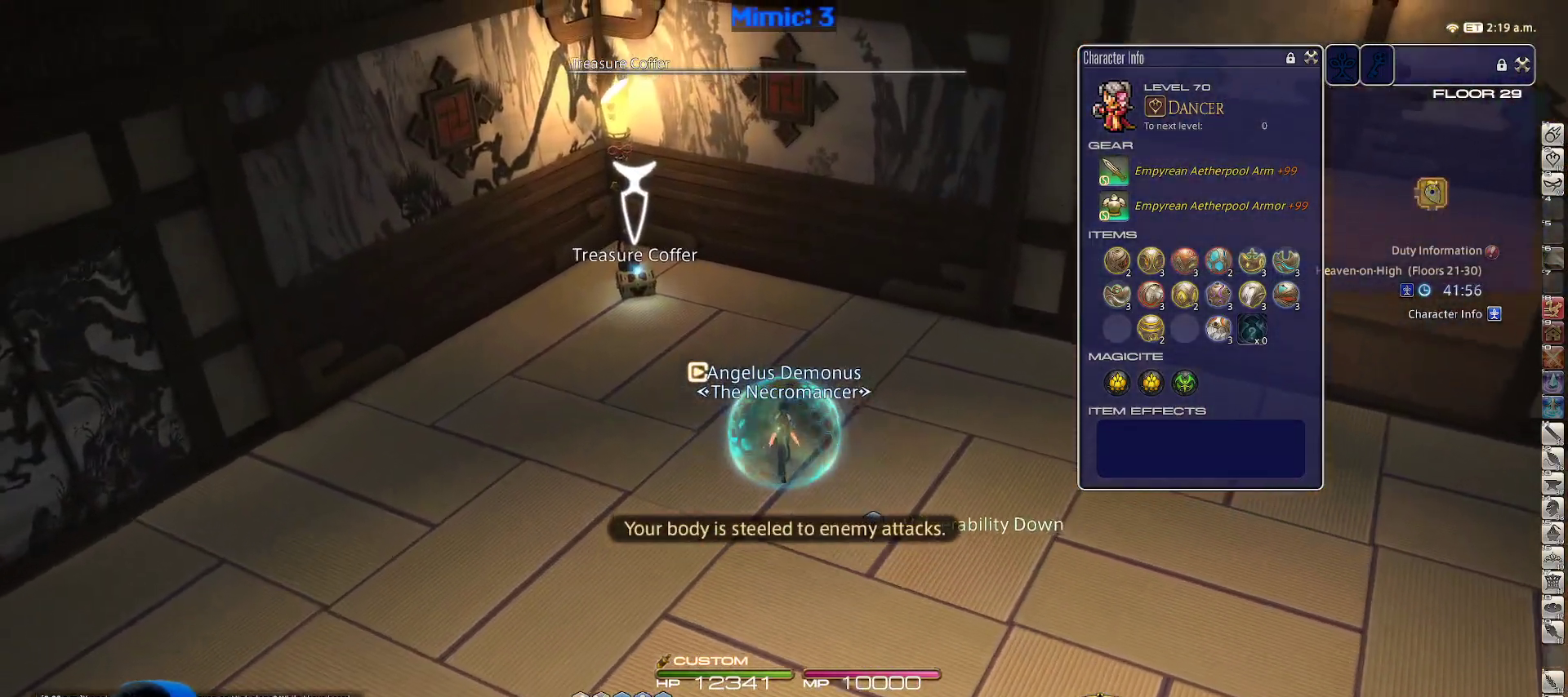
{"keys": ["a", "w"], "events": [[67, "minus", "down"], [167, "minus", "up"], [483, "a", "down"]]}
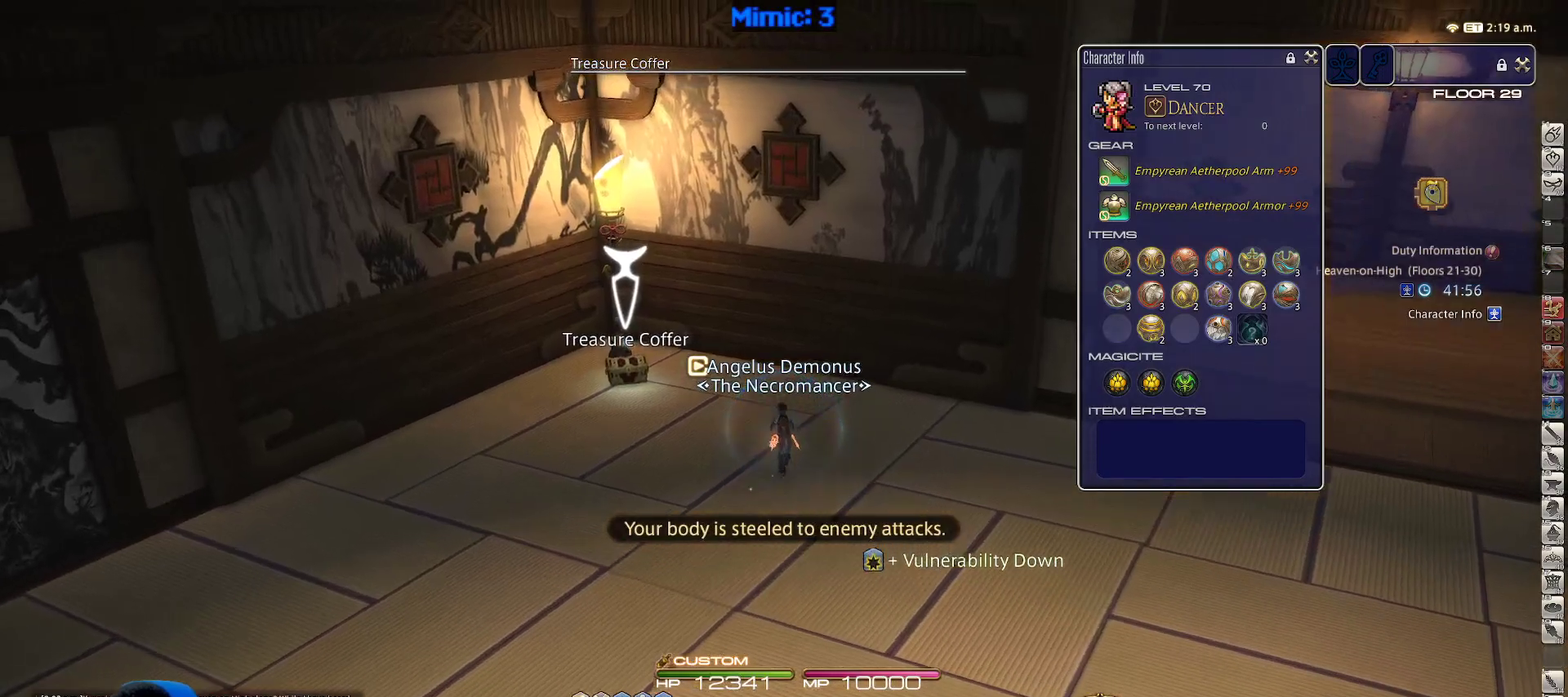
{"keys": ["d", "return"], "events": [[83, "return", "down"], [167, "return", "up"], [217, "return", "down"], [317, "d", "down"], [367, "return", "up"], [417, "a", "up"], [417, "return", "down"], [417, "w", "up"]]}
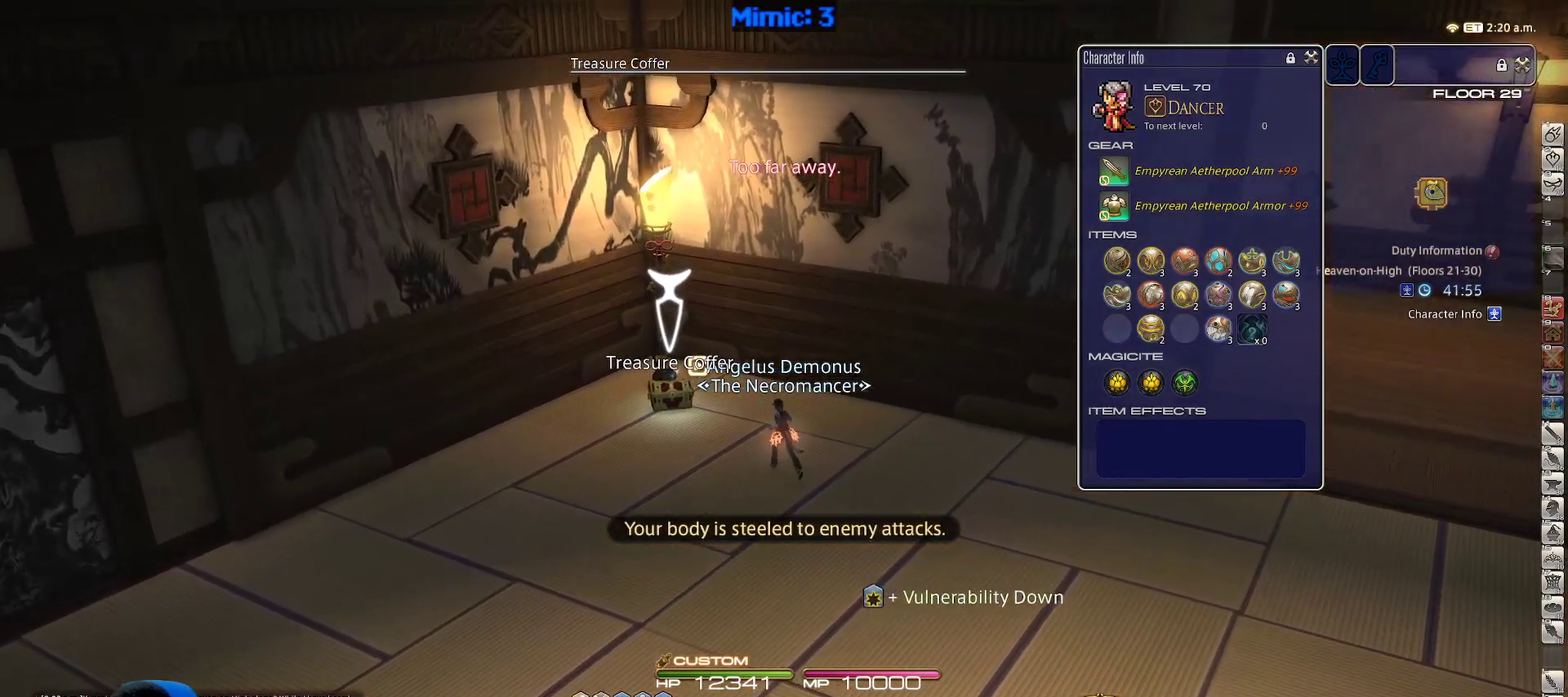
{"keys": ["d", "rbracket"], "events": [[50, "return", "up"], [133, "rbracket", "down"]]}
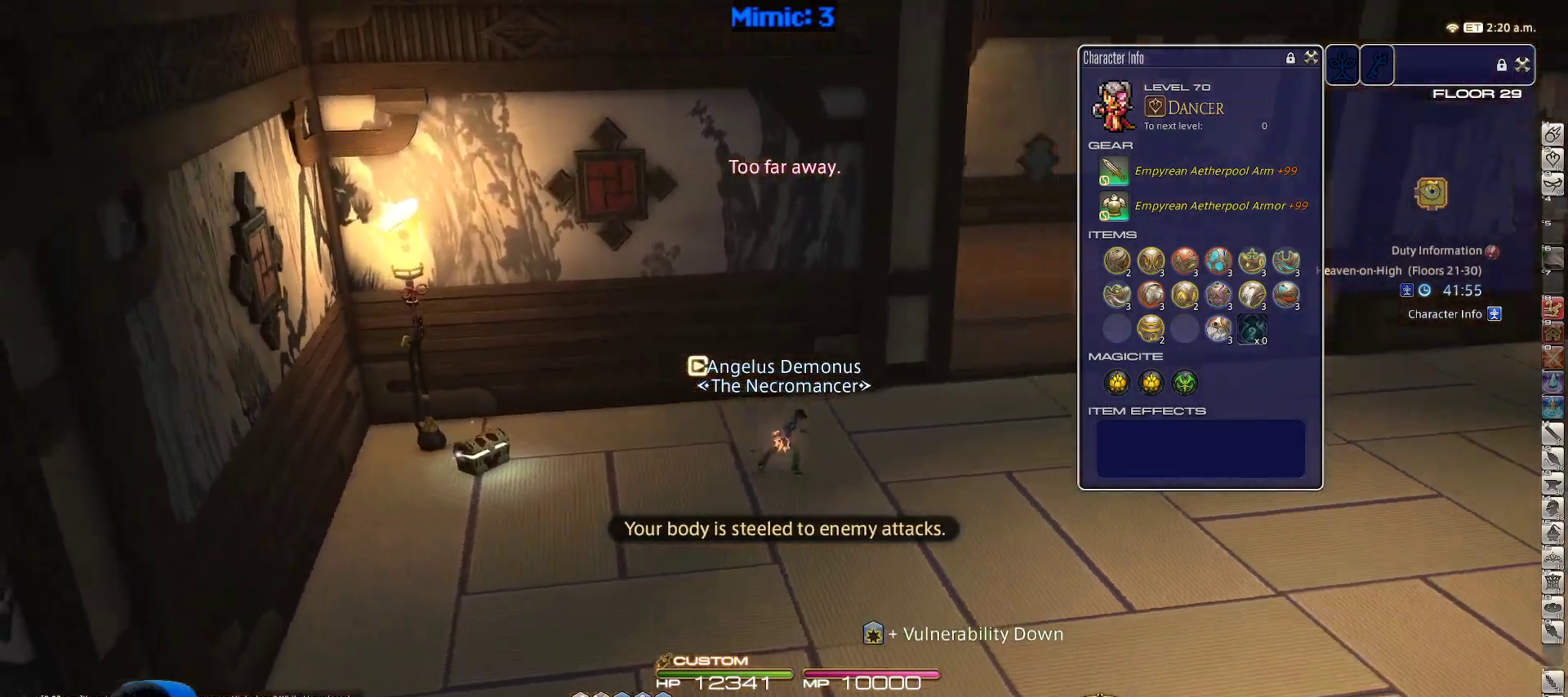
{"keys": ["d", "rbracket", "w"], "events": [[83, "w", "down"]]}
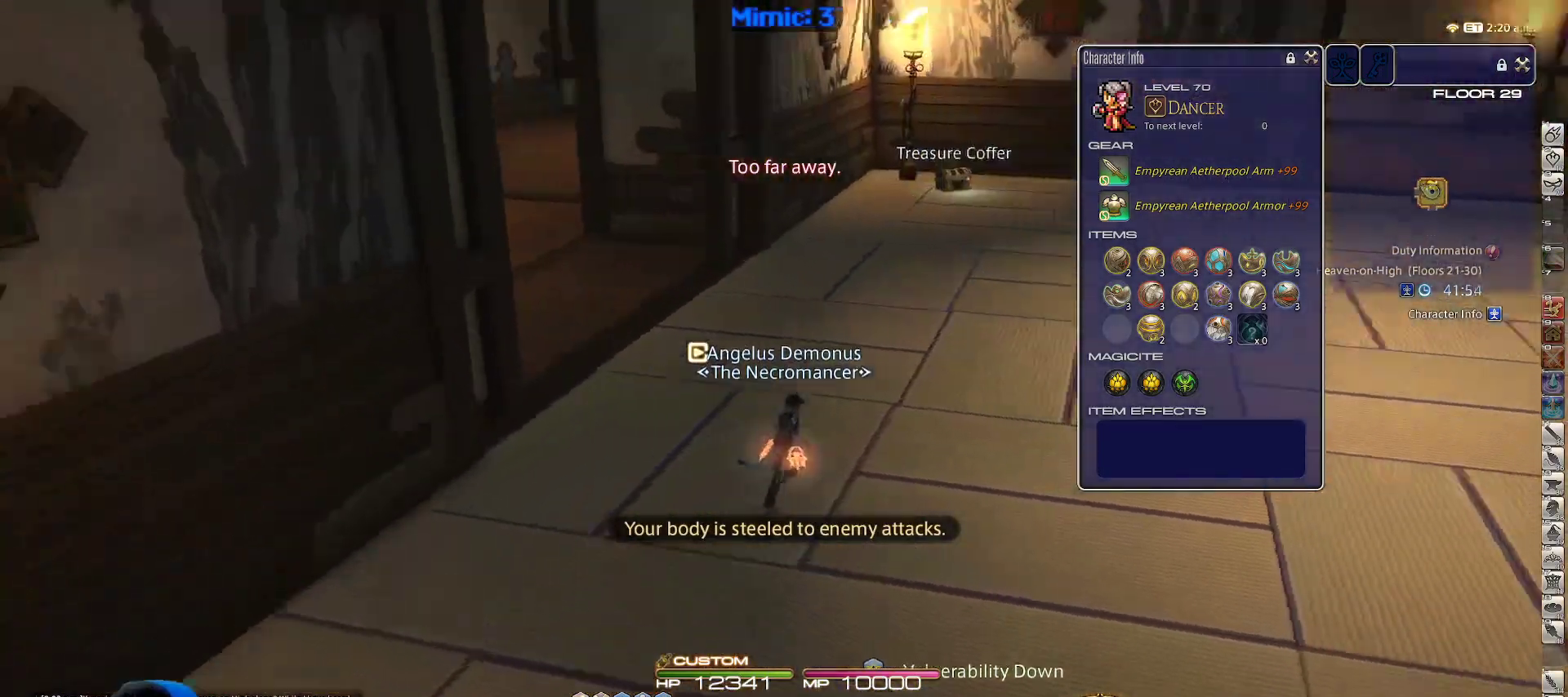
{"keys": ["w"], "events": [[167, "d", "up"], [367, "rbracket", "up"]]}
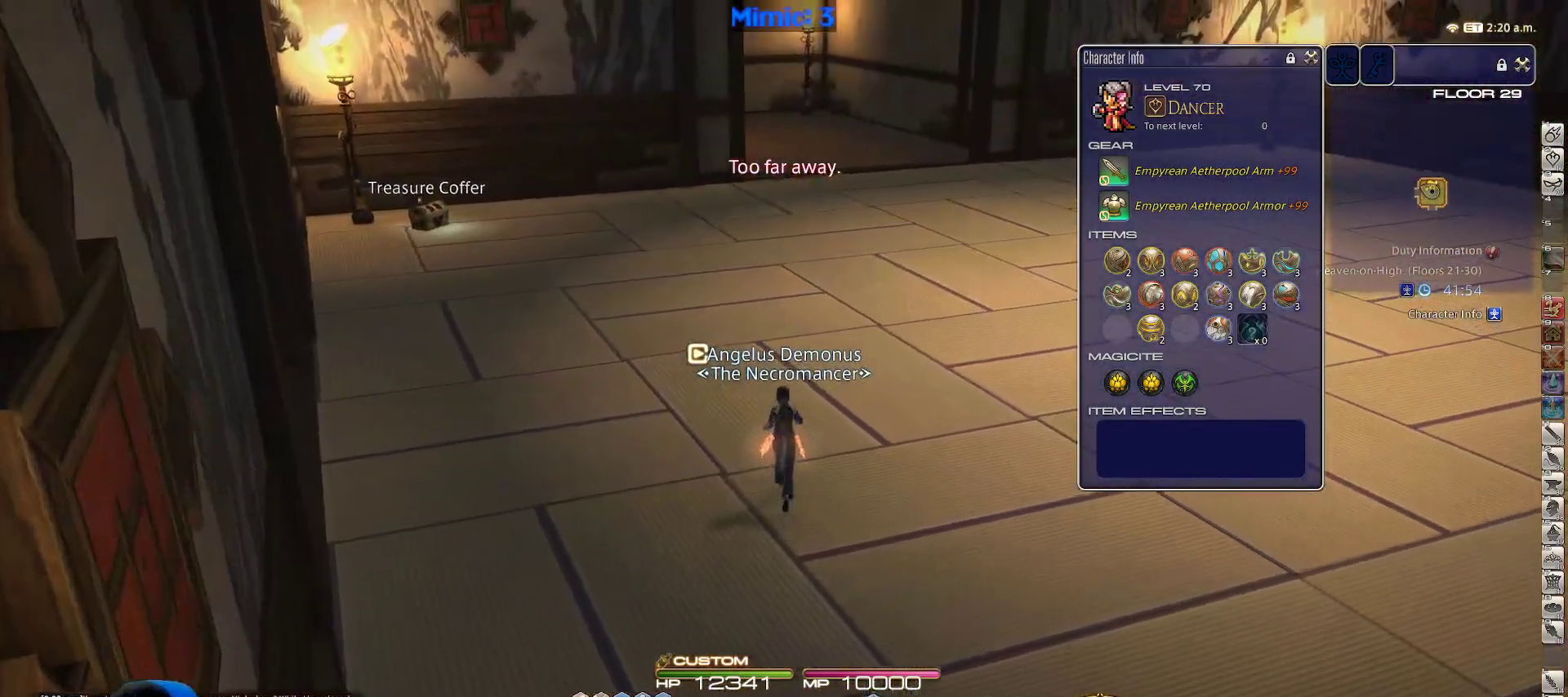
{"keys": ["w"], "events": [[233, "p", "down"], [333, "q", "down"], [417, "p", "up"], [467, "q", "up"]]}
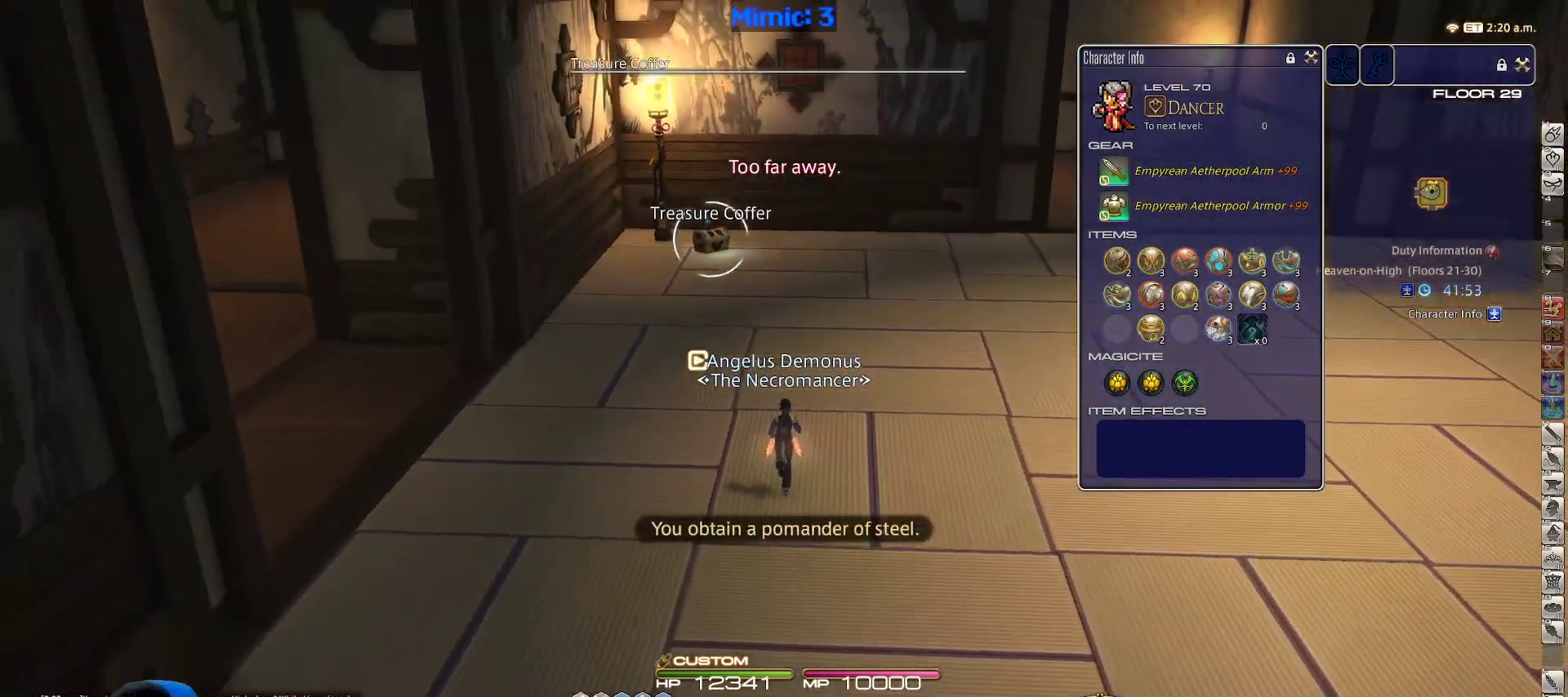
{"keys": ["p", "w"], "events": [[83, "return", "down"], [133, "return", "up"], [167, "alt_r", "down"], [250, "equals", "down"], [317, "alt_r", "up"], [367, "equals", "up"], [400, "p", "down"]]}
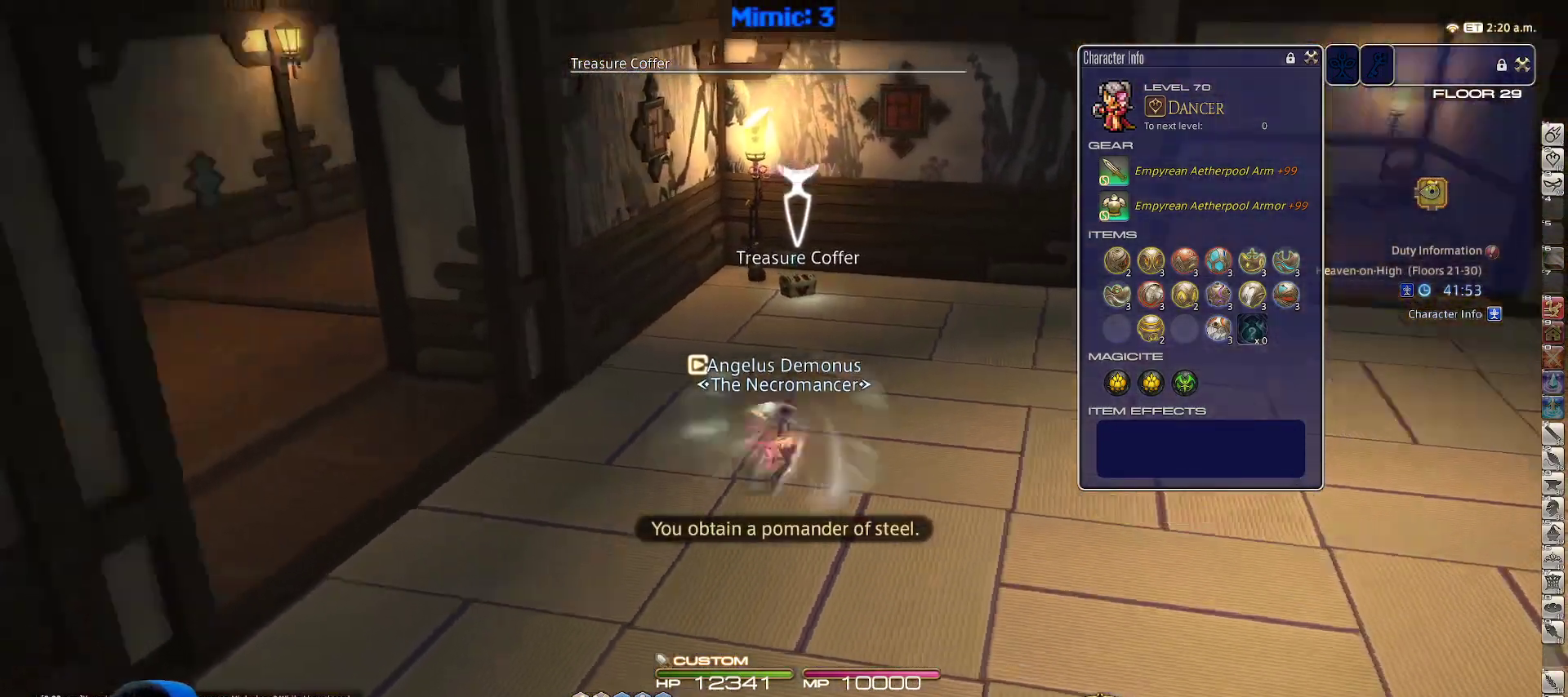
{"keys": ["d", "w"], "events": [[133, "lbracket", "down"], [183, "lbracket", "up"], [367, "d", "down"], [500, "p", "up"]]}
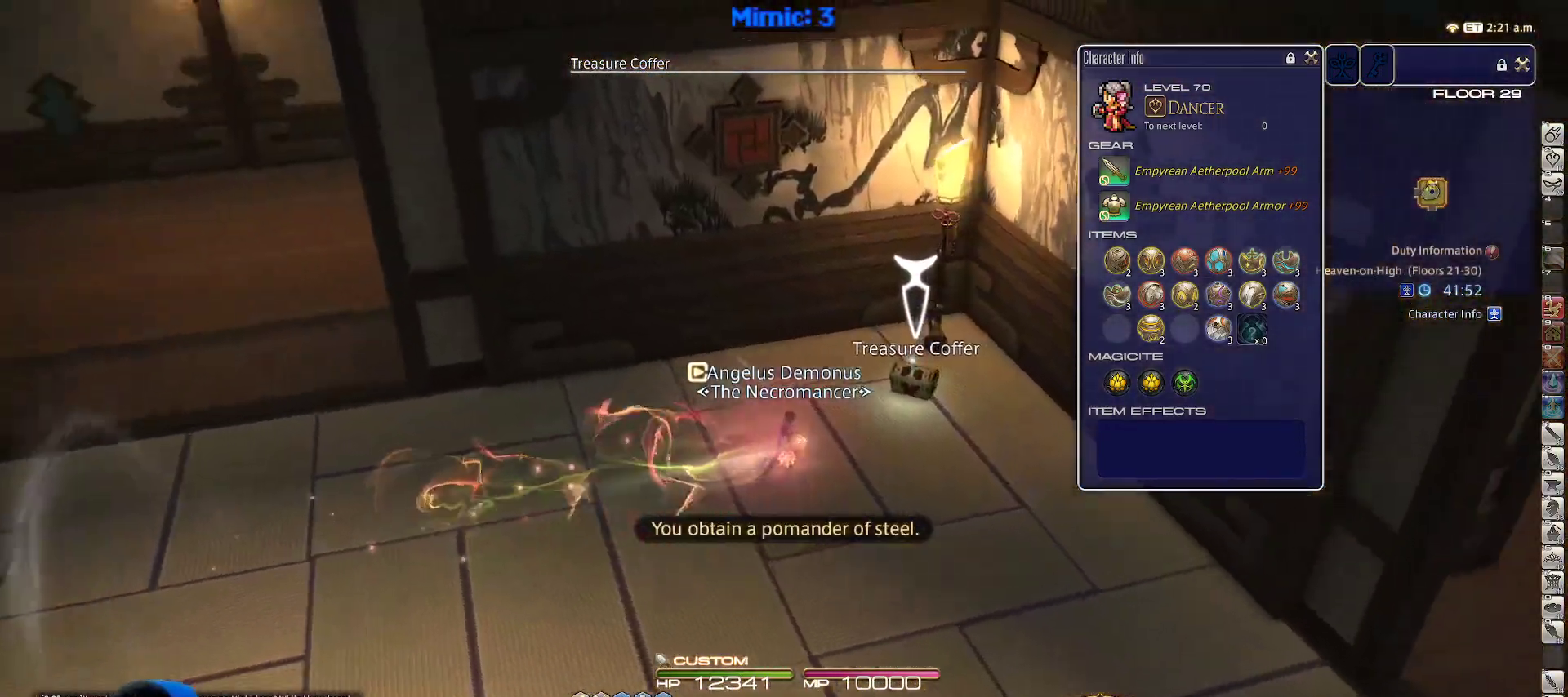
{"keys": ["a", "return", "w"], "events": [[50, "d", "up"], [50, "return", "down"], [150, "return", "up"], [233, "return", "down"], [333, "return", "up"], [383, "a", "down"], [433, "return", "down"]]}
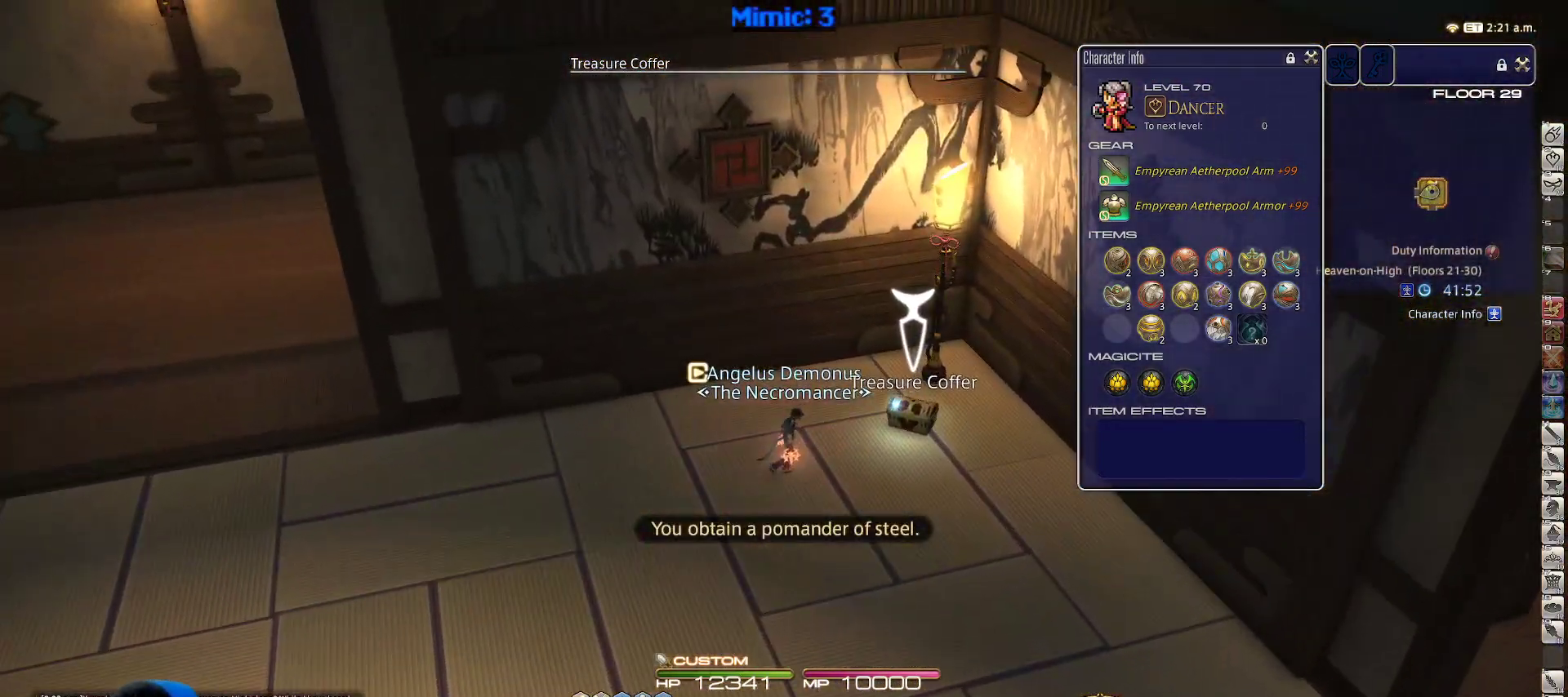
{"keys": ["a", "w"], "events": [[17, "return", "up"], [67, "minus", "down"], [67, "p", "down"], [200, "minus", "up"], [200, "p", "up"], [250, "p", "down"], [450, "p", "up"]]}
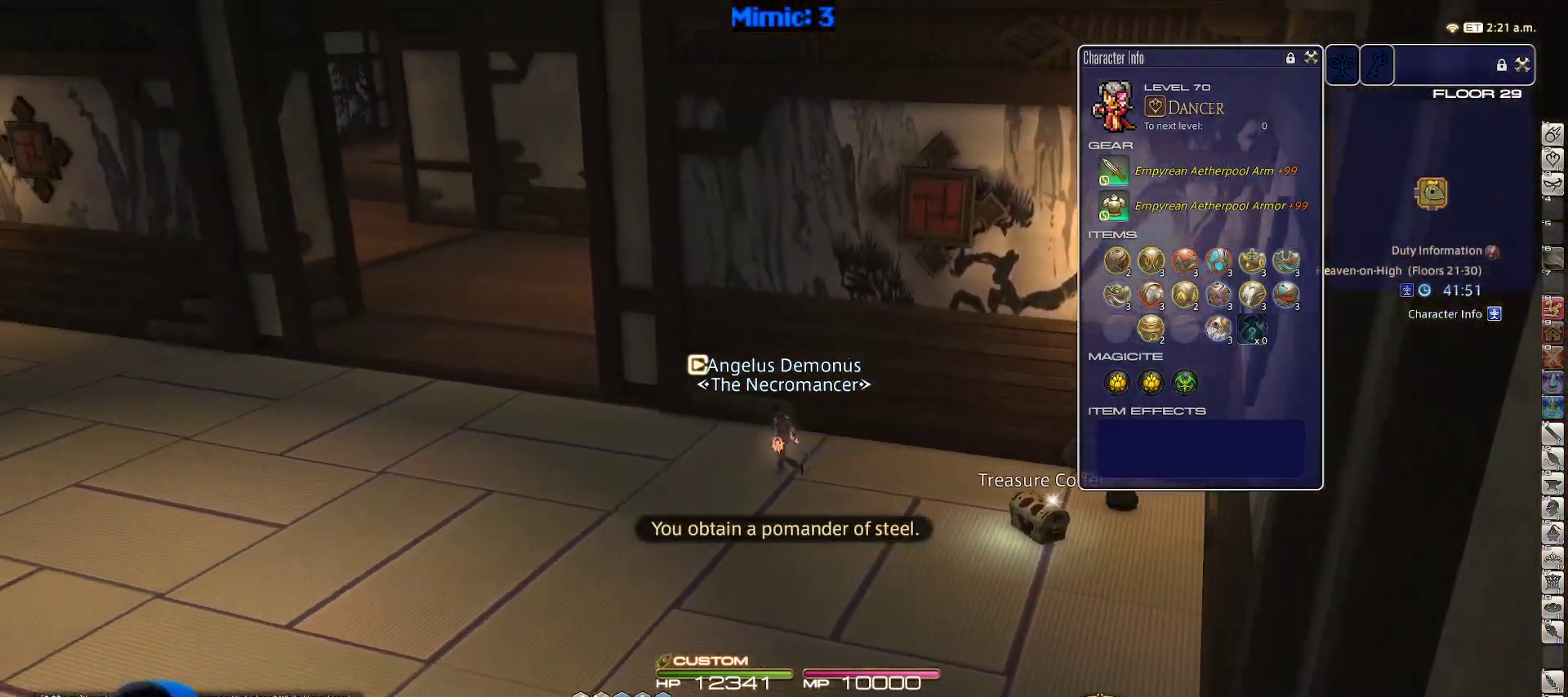
{"keys": ["a", "w"], "events": []}